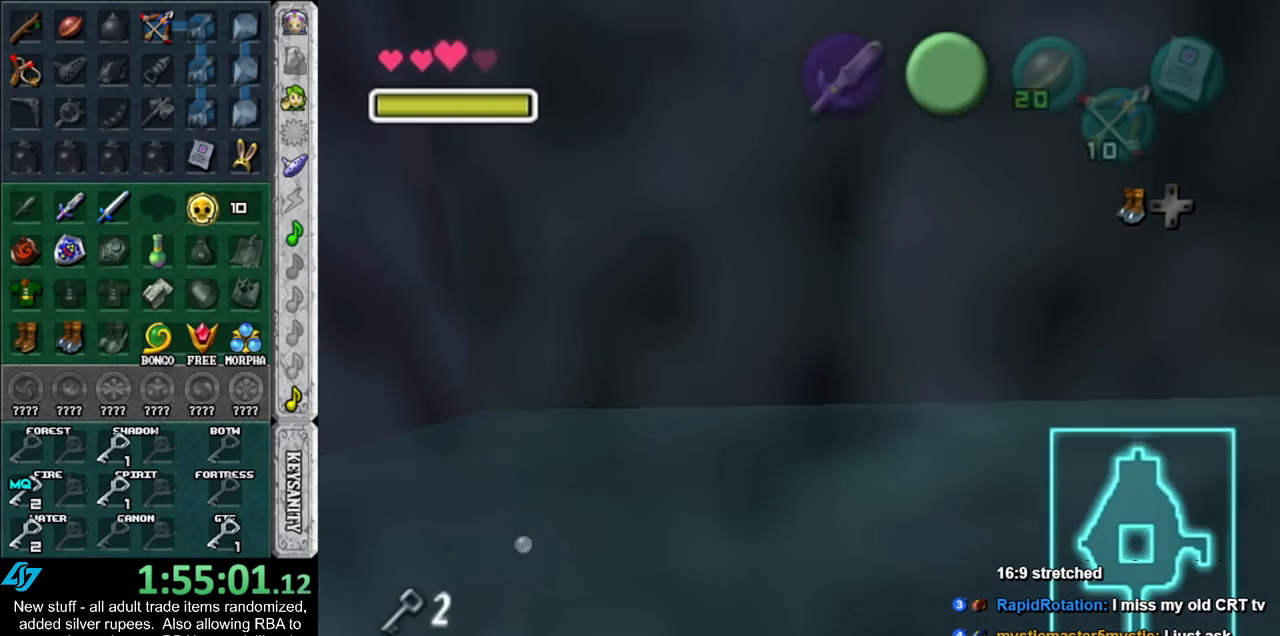
Gameplay with a controller (Nintendo layout); each line is a JSON object with the inputs held at the frame after it. "events" lists button and stick changes between this image and that frame as [ms after this image, input, new state], when the widget could be followed in between. Not read: L3 R3.
{"buttons": [], "left_stick": "up", "right_stick": "center", "events": [[83, "L1", "down"], [333, "L1", "up"], [450, "left_stick", "up"]]}
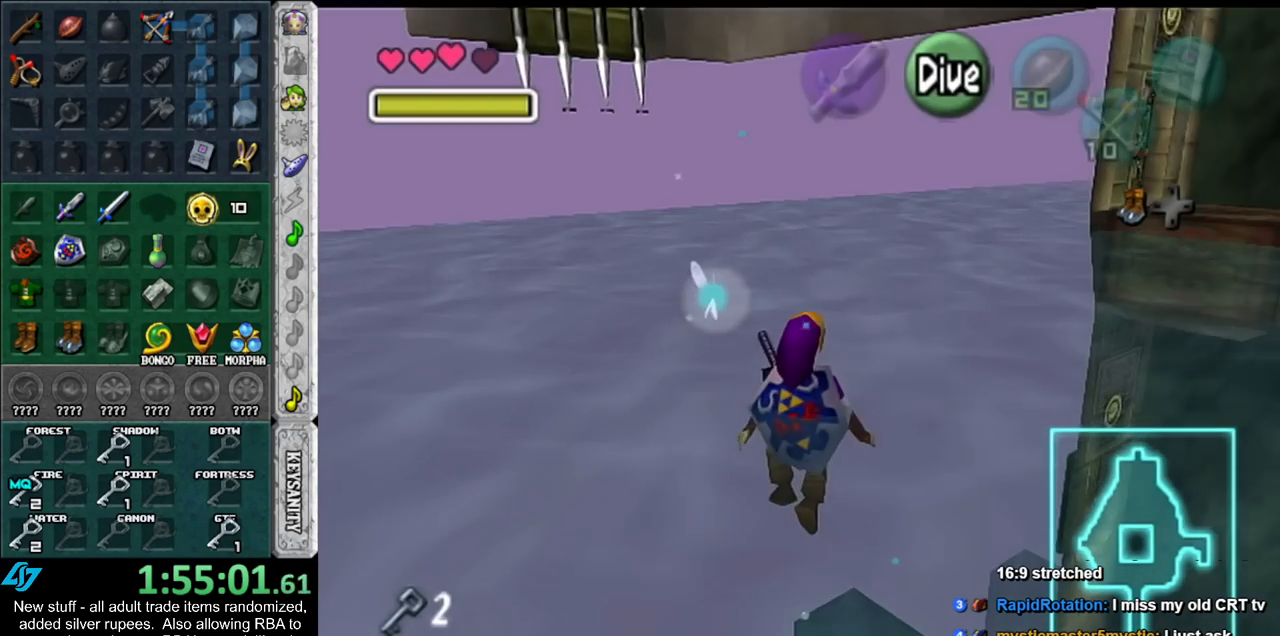
{"buttons": ["B"], "left_stick": "up", "right_stick": "center", "events": [[117, "left_stick", "center"], [300, "left_stick", "up"], [483, "B", "down"]]}
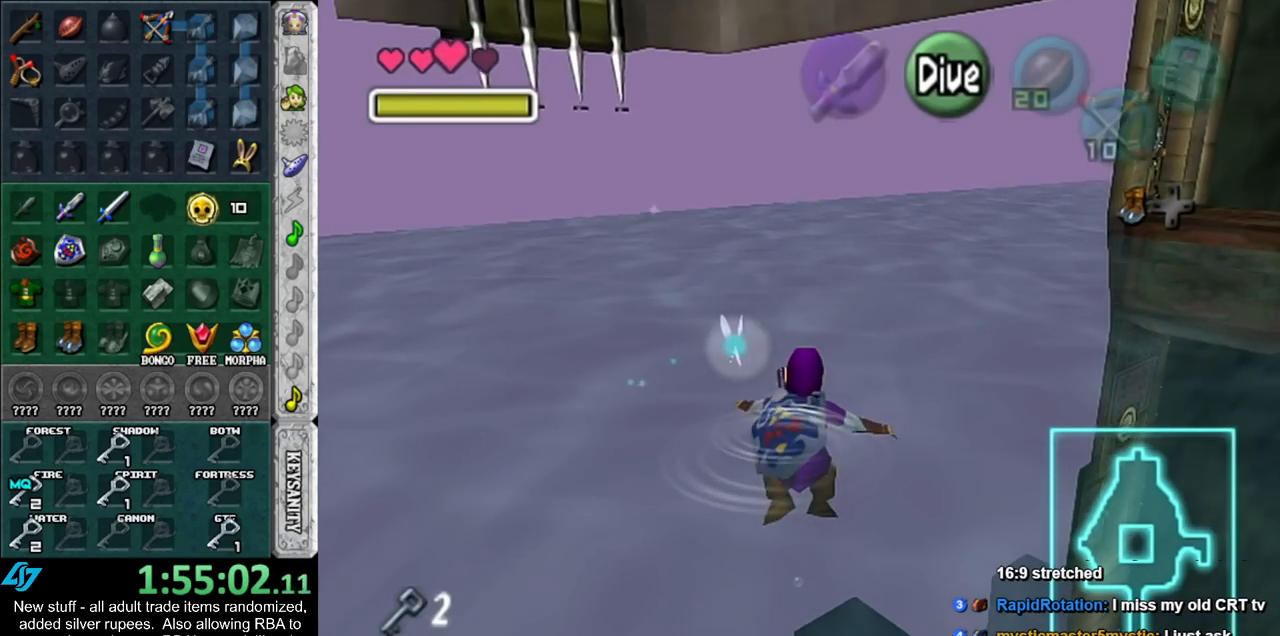
{"buttons": ["B"], "left_stick": "up", "right_stick": "center", "events": [[50, "B", "up"], [117, "B", "down"], [233, "B", "up"], [300, "B", "down"], [383, "B", "up"], [483, "B", "down"]]}
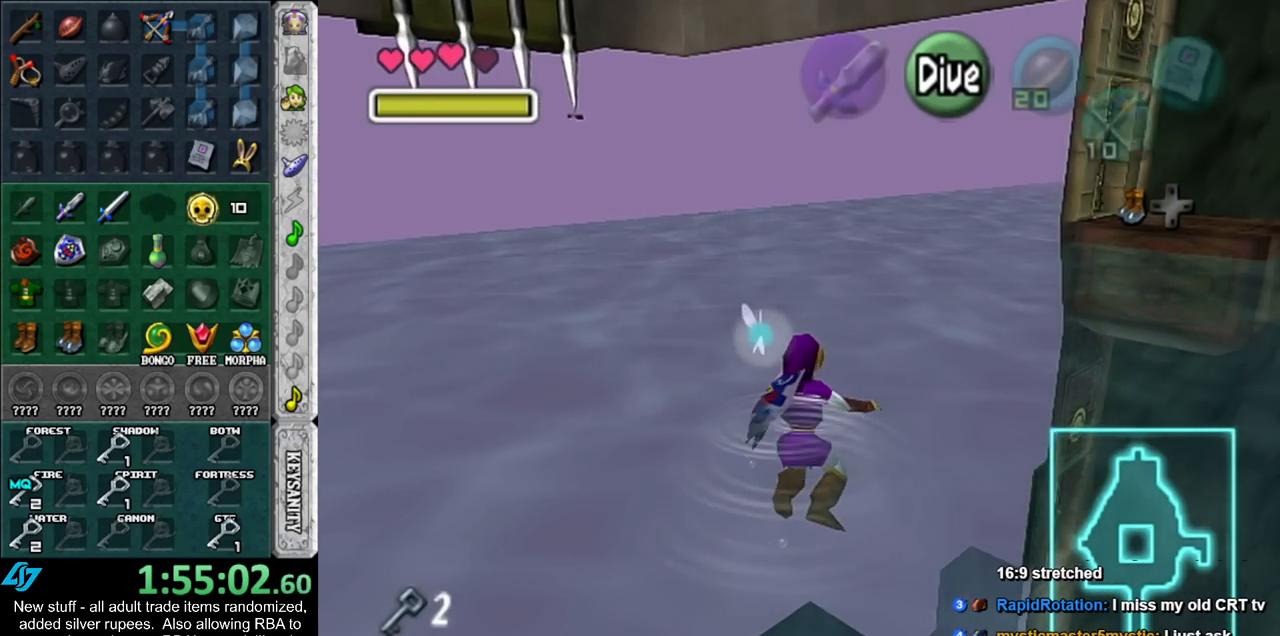
{"buttons": ["B"], "left_stick": "up", "right_stick": "center", "events": [[50, "B", "up"], [150, "B", "down"], [233, "B", "up"], [333, "B", "down"], [400, "B", "up"], [483, "B", "down"]]}
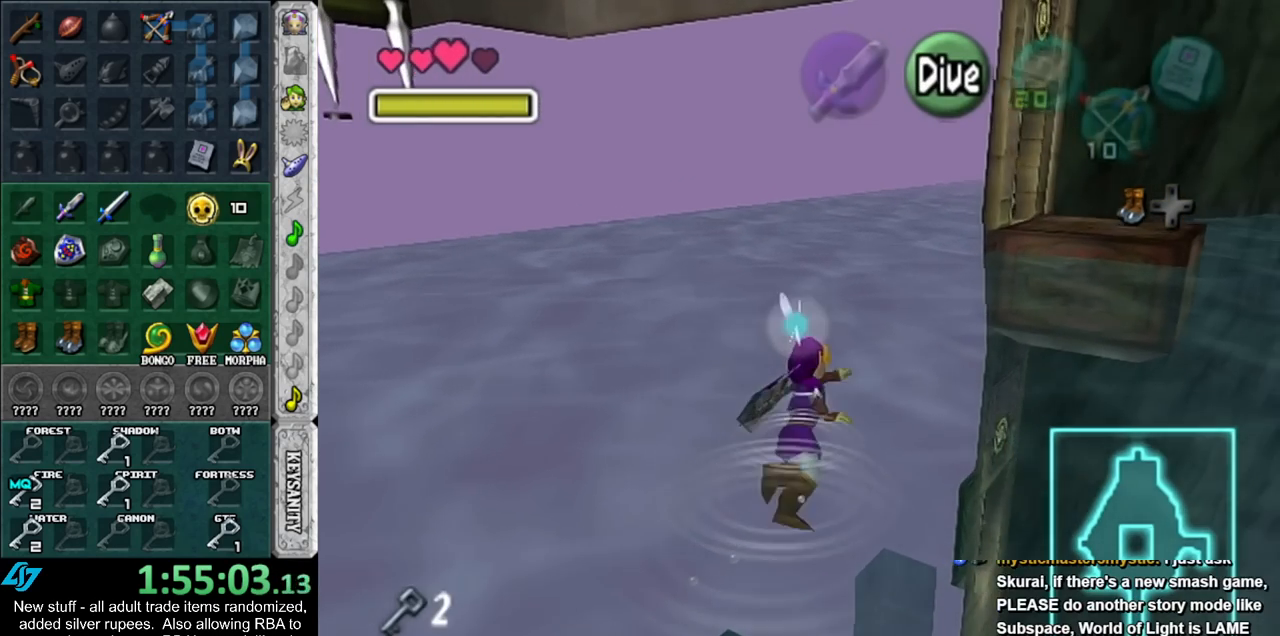
{"buttons": [], "left_stick": "up", "right_stick": "center", "events": [[83, "B", "up"], [167, "B", "down"], [233, "B", "up"], [333, "B", "down"], [383, "B", "up"]]}
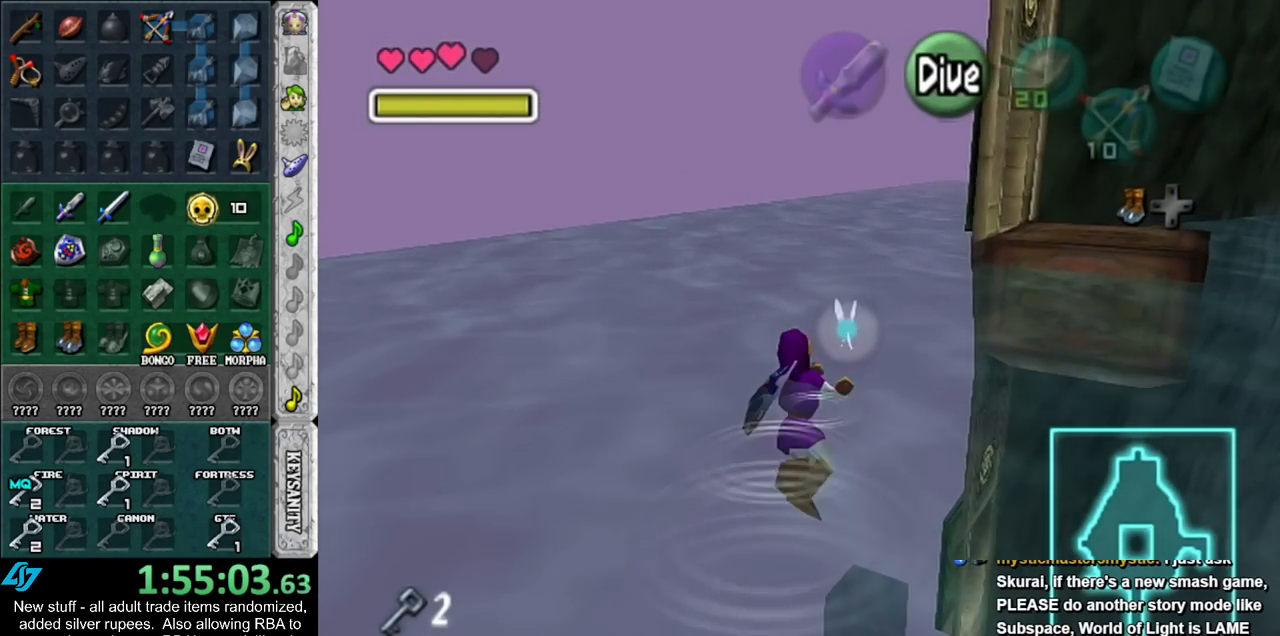
{"buttons": [], "left_stick": "up", "right_stick": "center", "events": [[17, "B", "down"], [83, "B", "up"], [167, "B", "down"], [267, "B", "up"], [367, "B", "down"], [450, "B", "up"]]}
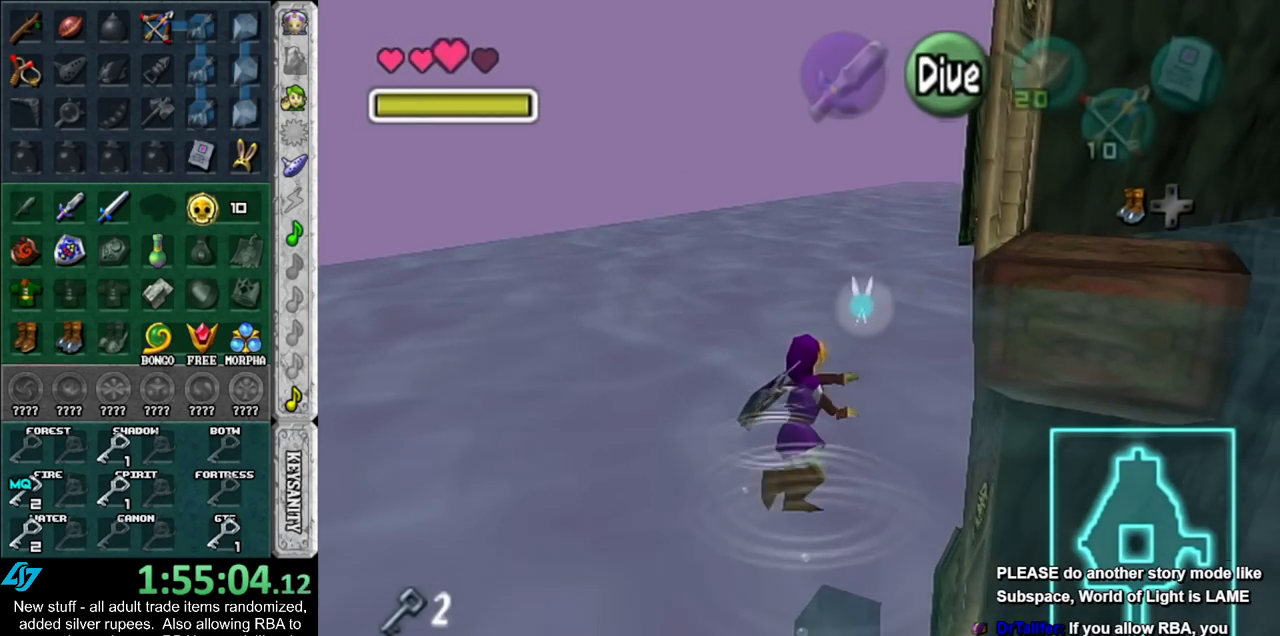
{"buttons": ["B"], "left_stick": "up", "right_stick": "center", "events": [[50, "B", "down"], [117, "B", "up"], [233, "B", "down"], [300, "B", "up"], [383, "B", "down"]]}
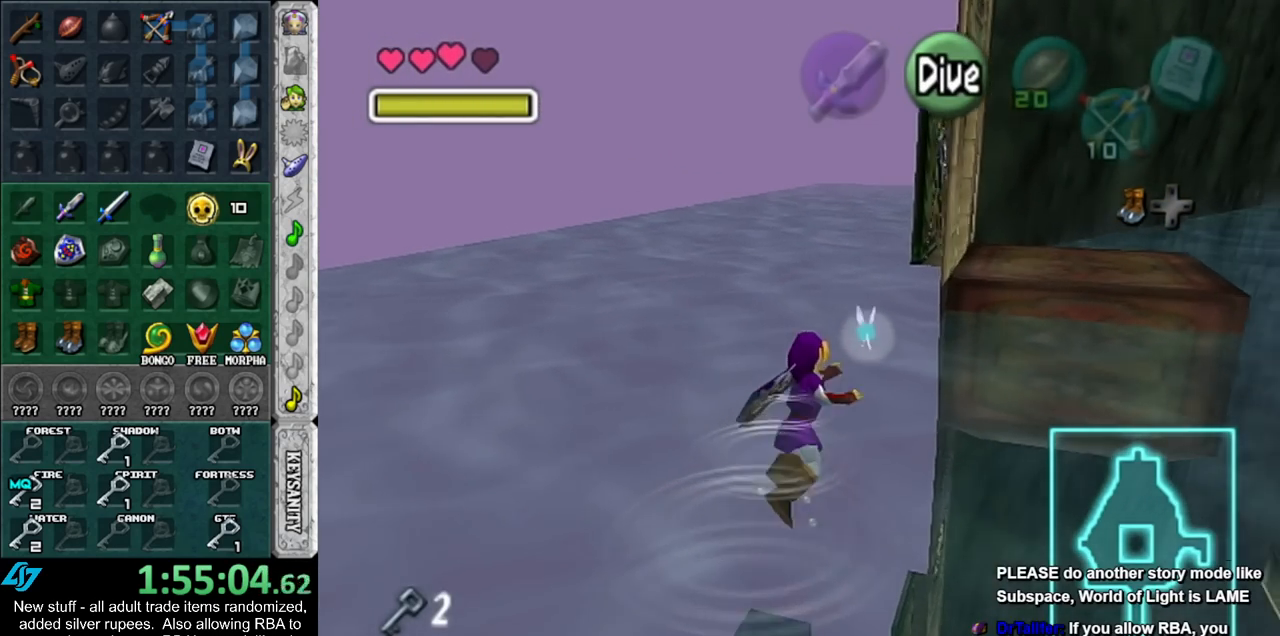
{"buttons": ["B"], "left_stick": "up", "right_stick": "center", "events": [[17, "B", "up"], [83, "B", "down"], [200, "B", "up"], [267, "B", "down"], [383, "B", "up"], [483, "B", "down"]]}
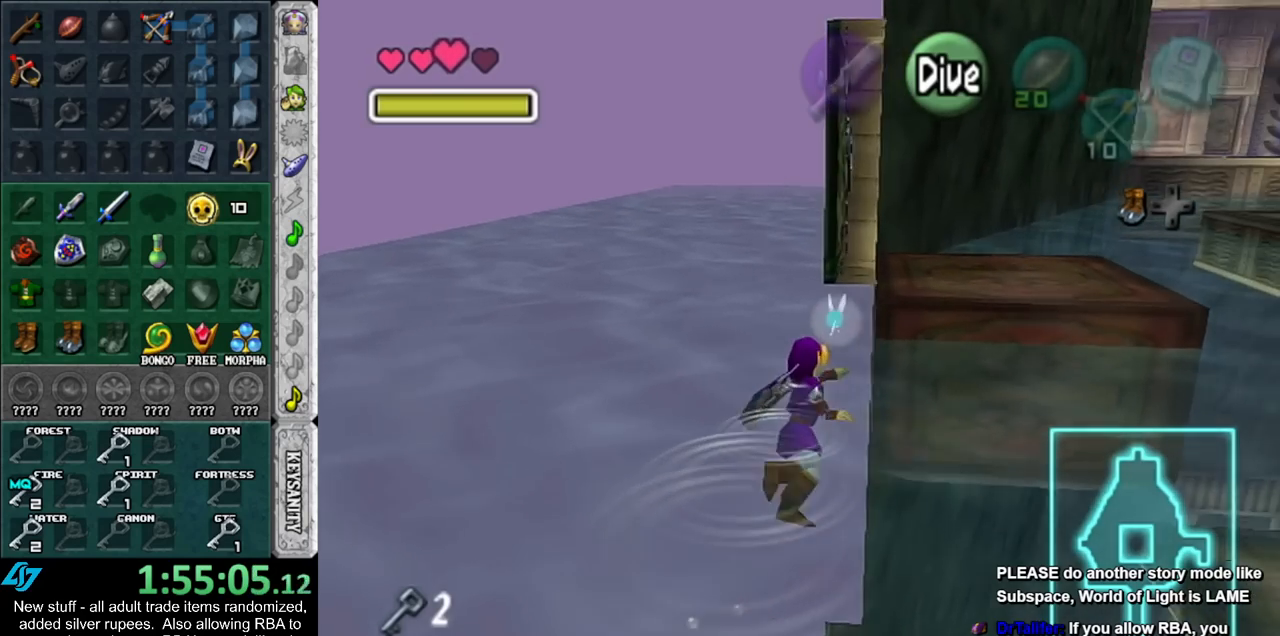
{"buttons": [], "left_stick": "up", "right_stick": "center", "events": [[50, "B", "up"], [150, "B", "down"], [233, "B", "up"], [367, "B", "down"], [417, "B", "up"]]}
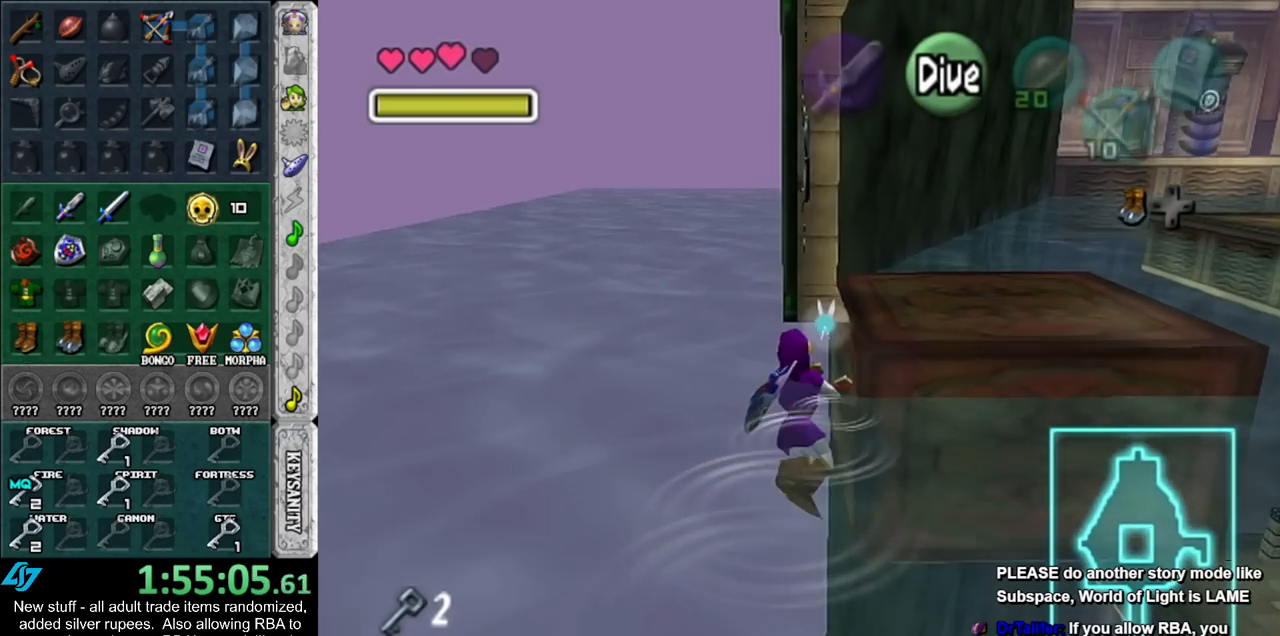
{"buttons": [], "left_stick": "up", "right_stick": "center", "events": [[17, "B", "down"], [117, "B", "up"], [200, "B", "down"], [300, "B", "up"], [383, "B", "down"], [483, "B", "up"]]}
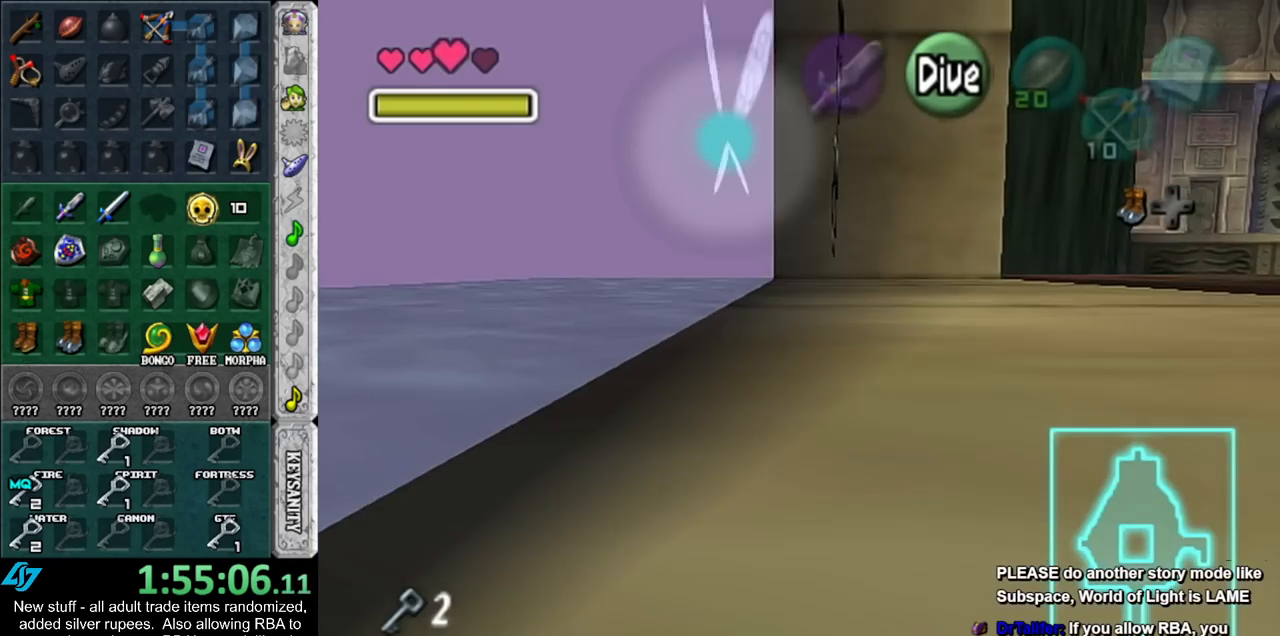
{"buttons": ["B"], "left_stick": "up", "right_stick": "center", "events": [[83, "B", "down"], [167, "B", "up"], [267, "B", "down"], [333, "B", "up"], [450, "B", "down"]]}
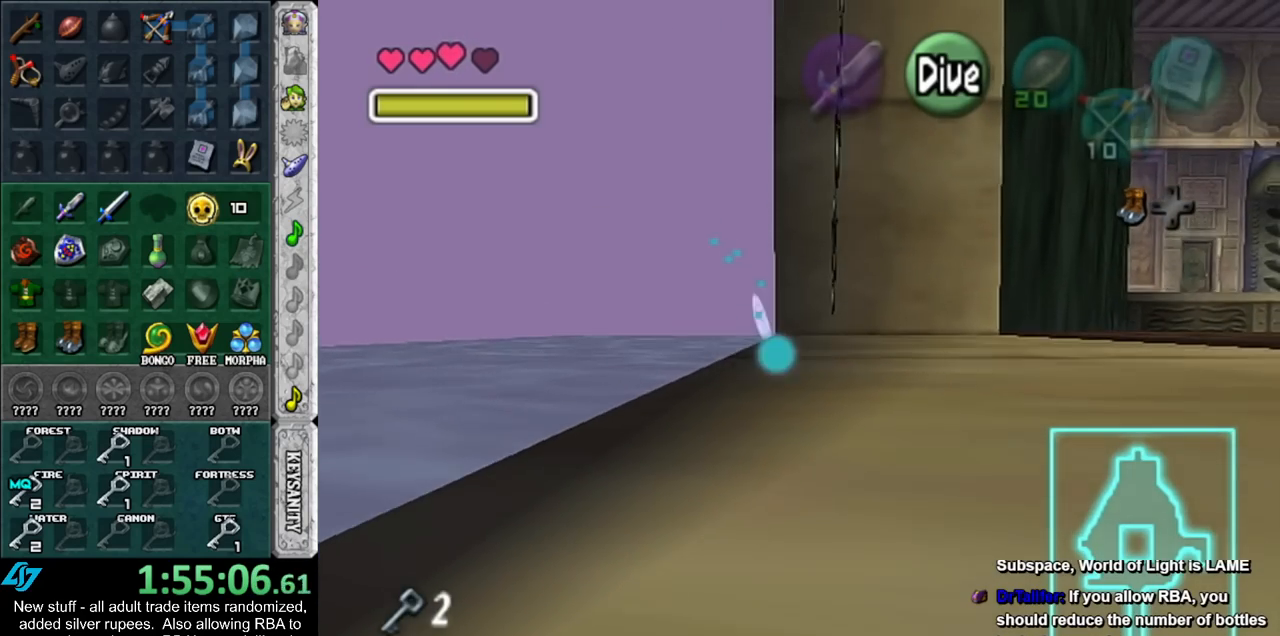
{"buttons": ["B"], "left_stick": "up", "right_stick": "center", "events": [[17, "B", "up"], [150, "B", "down"], [200, "B", "up"], [300, "B", "down"], [383, "B", "up"], [483, "B", "down"]]}
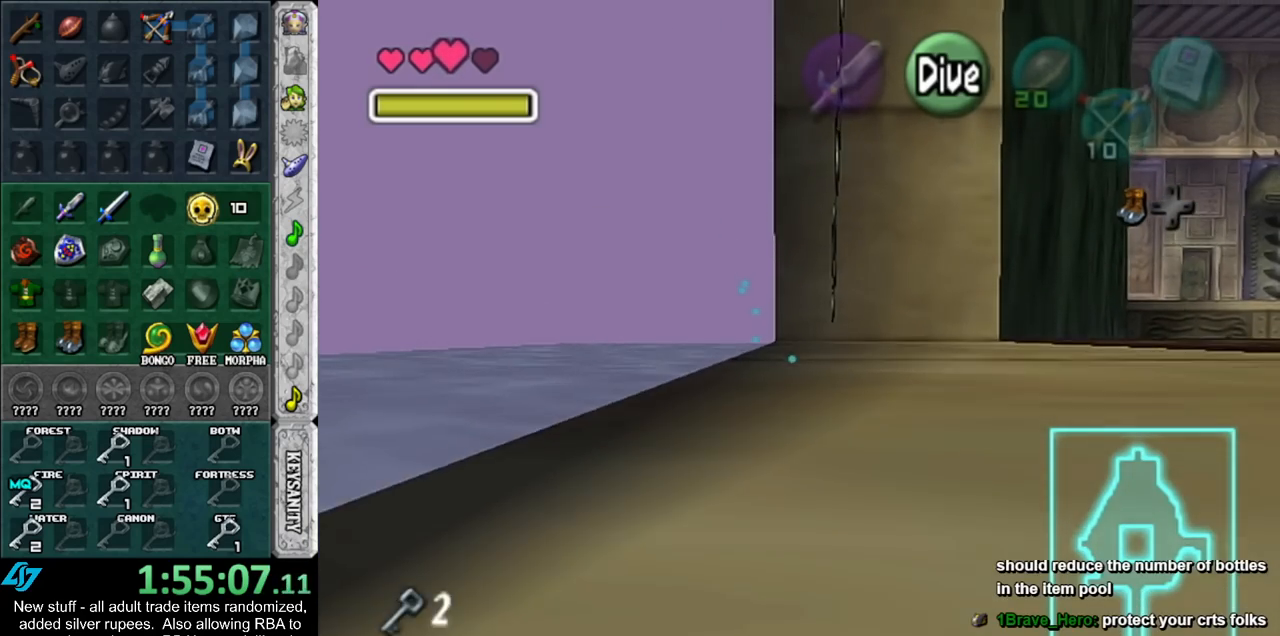
{"buttons": [], "left_stick": "up", "right_stick": "center", "events": [[83, "B", "up"], [167, "B", "down"], [267, "B", "up"], [333, "B", "down"], [450, "B", "up"]]}
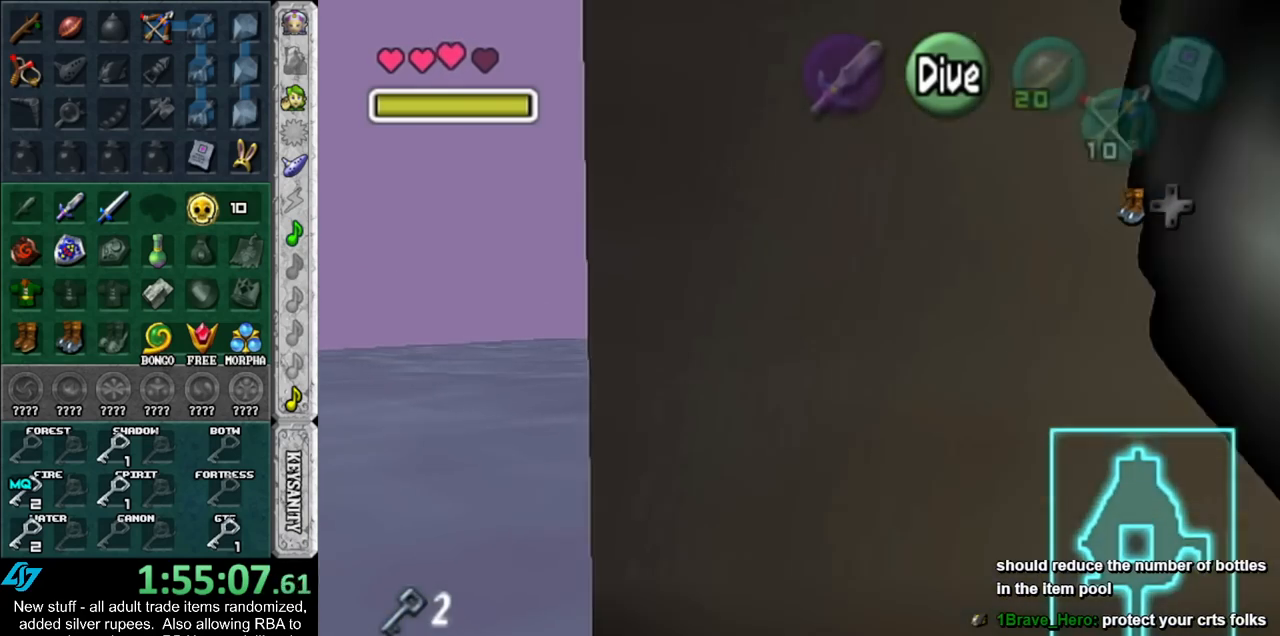
{"buttons": ["B"], "left_stick": "up-right", "right_stick": "center", "events": [[50, "B", "down"], [133, "B", "up"], [167, "left_stick", "up-right"], [233, "B", "down"], [333, "B", "up"], [417, "B", "down"]]}
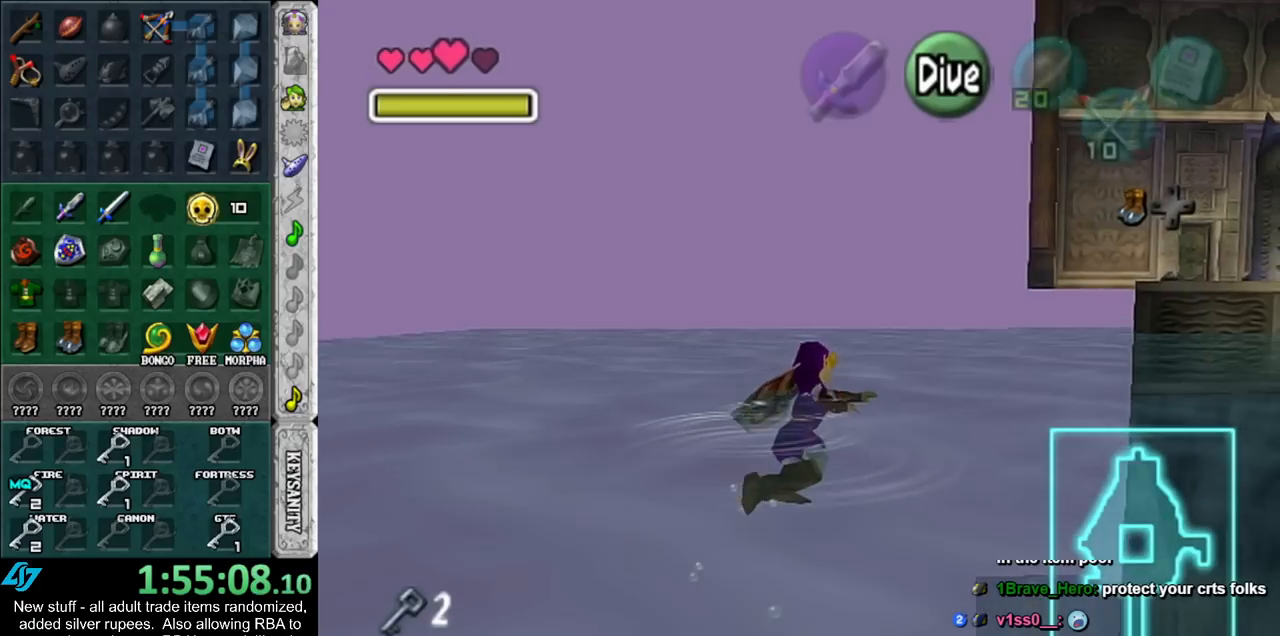
{"buttons": ["B"], "left_stick": "up-right", "right_stick": "center", "events": [[17, "B", "up"], [117, "B", "down"], [167, "B", "up"], [267, "B", "down"], [367, "B", "up"], [467, "B", "down"]]}
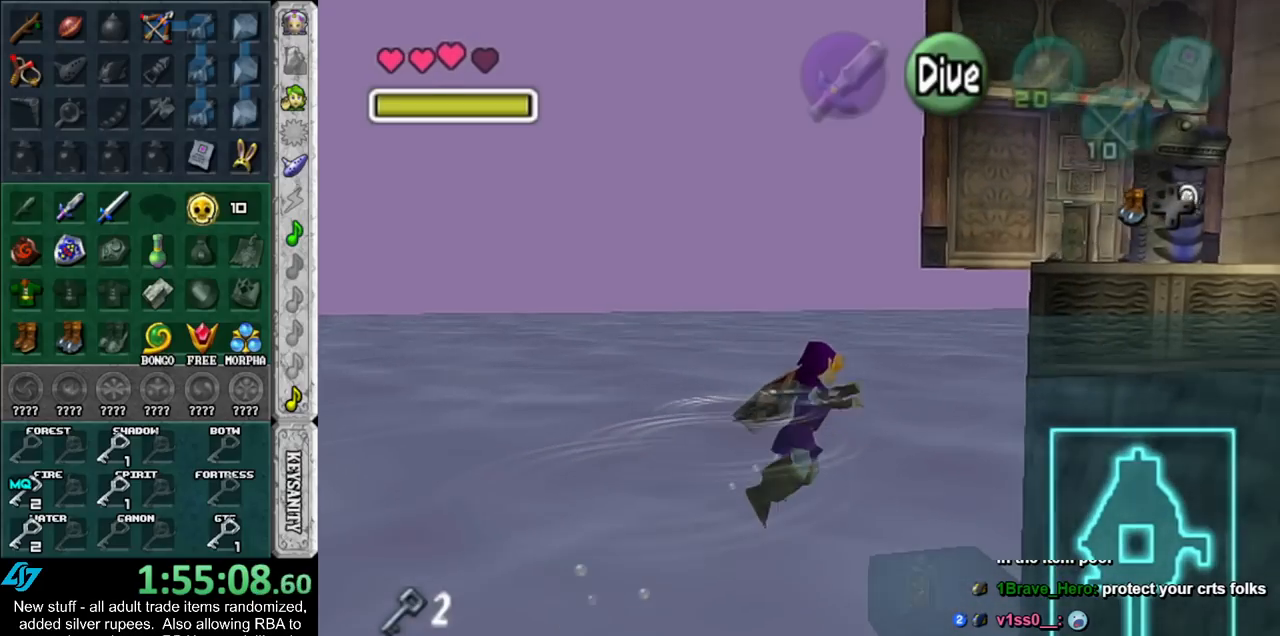
{"buttons": ["B"], "left_stick": "up", "right_stick": "center", "events": [[50, "B", "up"], [150, "B", "down"], [150, "left_stick", "up"], [233, "B", "up"], [333, "B", "down"], [417, "B", "up"], [483, "B", "down"]]}
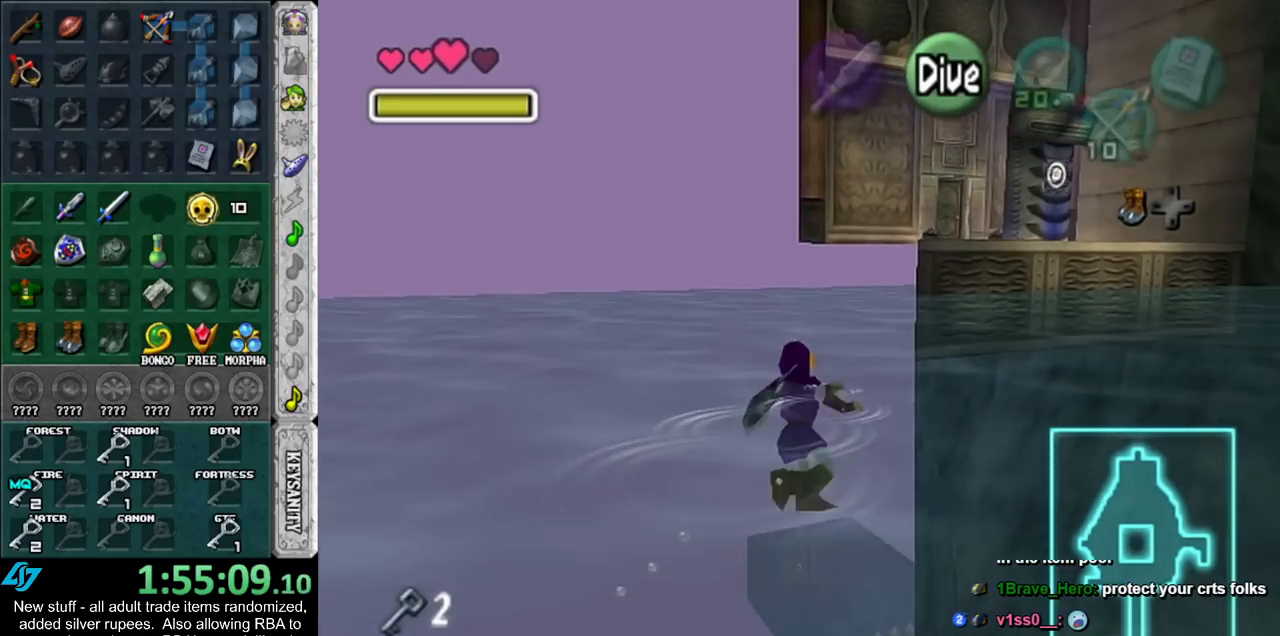
{"buttons": ["B"], "left_stick": "up", "right_stick": "center", "events": [[83, "B", "up"], [167, "B", "down"], [233, "B", "up"], [333, "B", "down"], [433, "B", "up"], [483, "B", "down"]]}
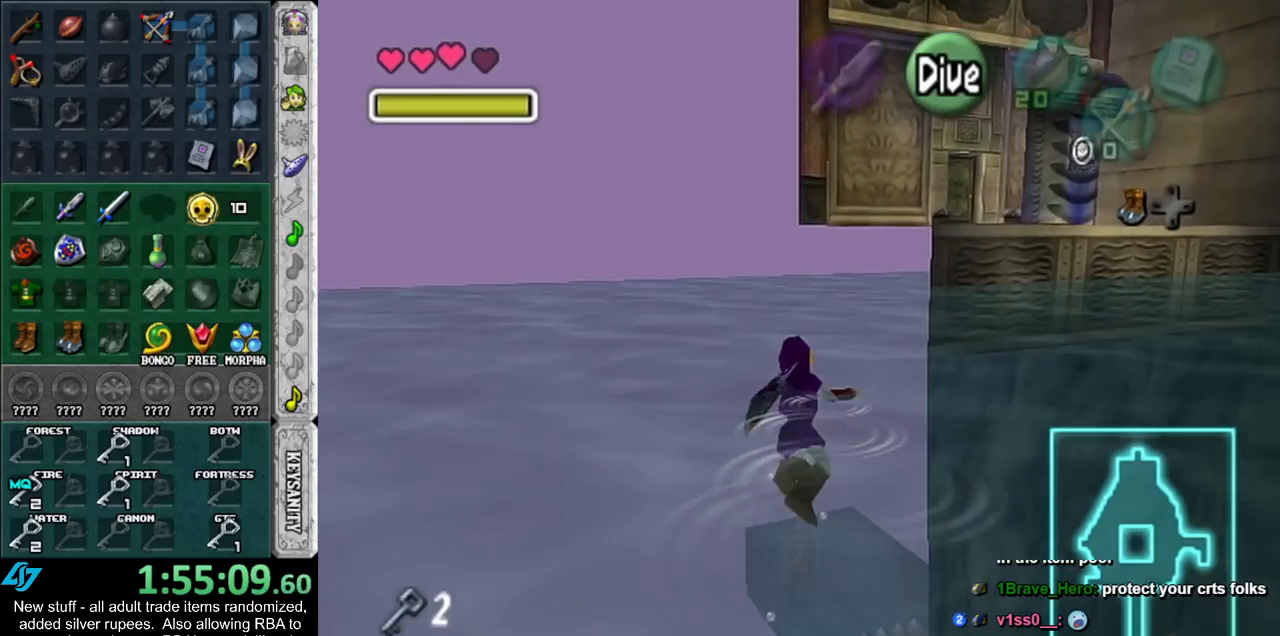
{"buttons": [], "left_stick": "up", "right_stick": "center", "events": [[83, "B", "up"], [183, "B", "down"], [267, "B", "up"], [367, "B", "down"], [417, "B", "up"]]}
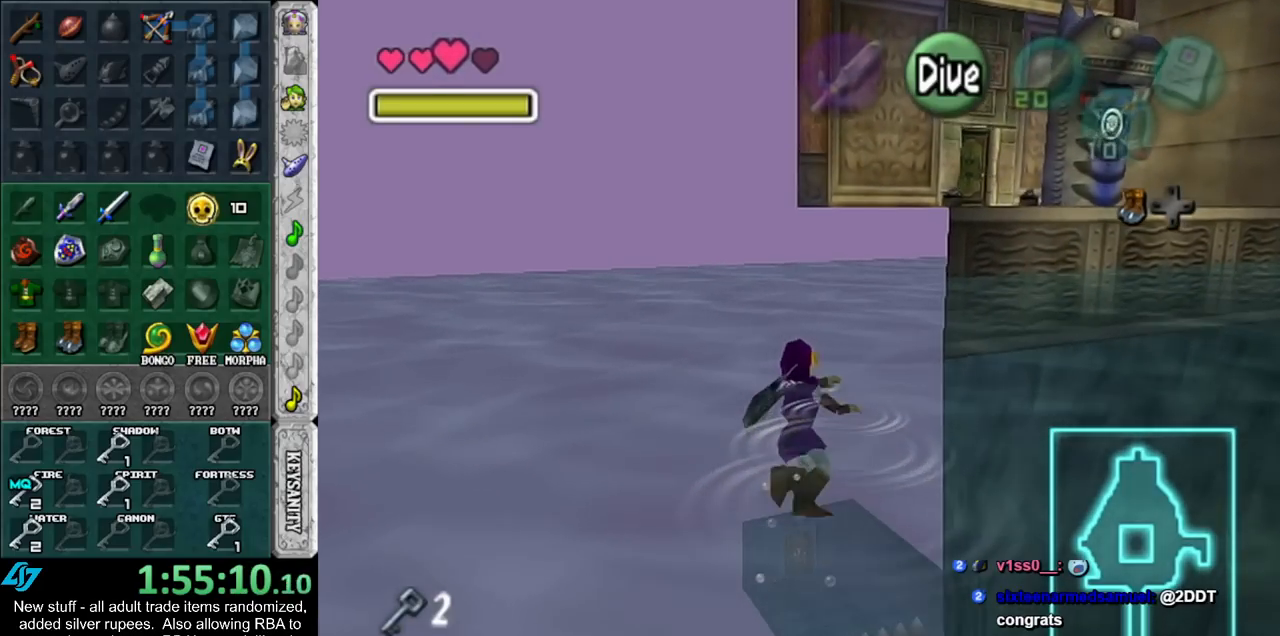
{"buttons": [], "left_stick": "up", "right_stick": "center", "events": [[17, "B", "down"], [117, "B", "up"], [200, "B", "down"], [267, "B", "up"], [367, "B", "down"], [450, "B", "up"]]}
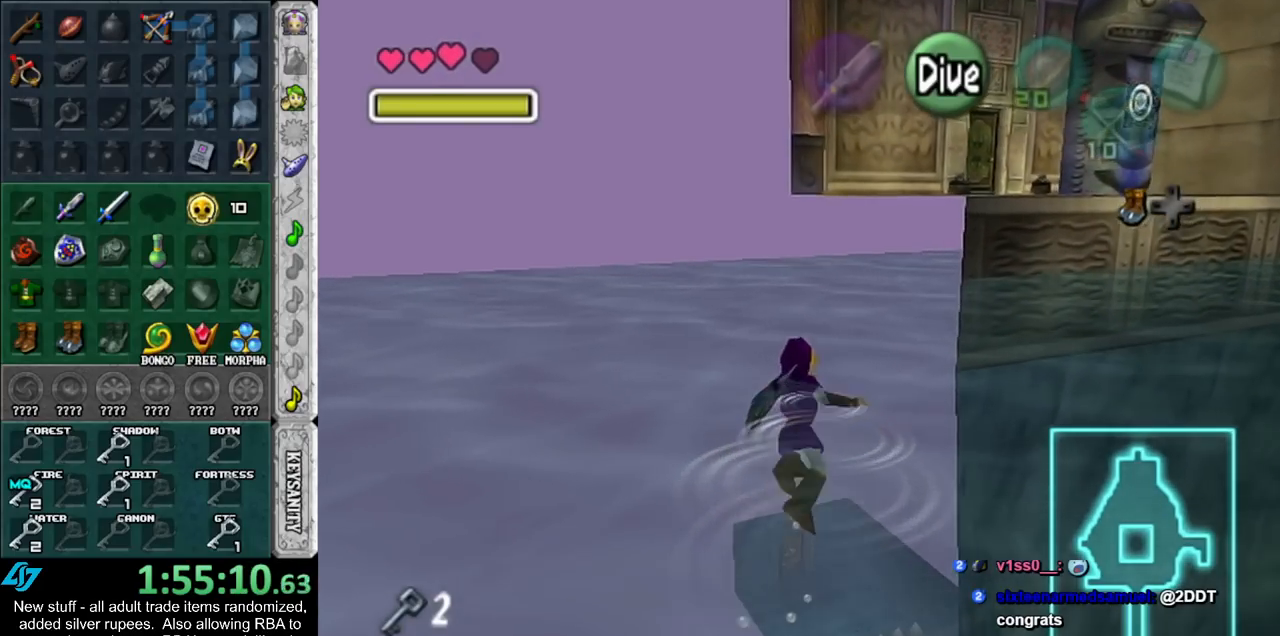
{"buttons": [], "left_stick": "up", "right_stick": "center", "events": [[50, "B", "down"], [150, "B", "up"], [233, "B", "down"], [300, "B", "up"], [433, "B", "down"], [483, "B", "up"]]}
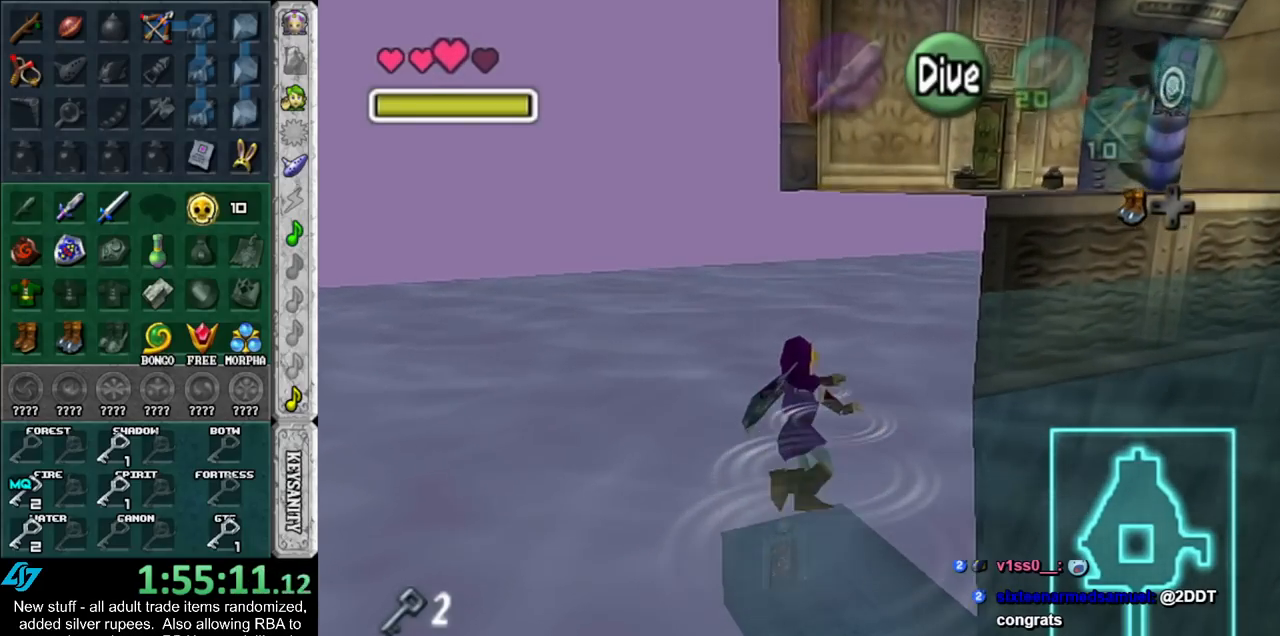
{"buttons": ["B"], "left_stick": "up", "right_stick": "center", "events": [[117, "B", "down"], [167, "B", "up"], [267, "B", "down"], [367, "B", "up"], [467, "B", "down"]]}
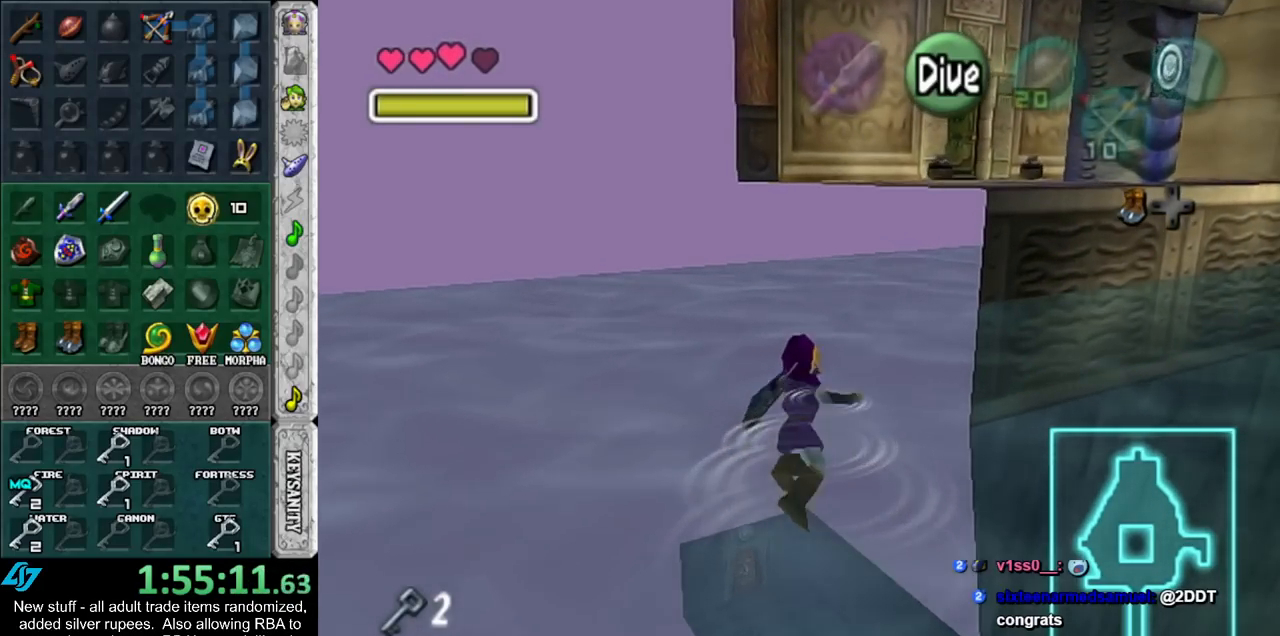
{"buttons": [], "left_stick": "up", "right_stick": "center", "events": [[50, "B", "up"], [150, "B", "down"], [233, "B", "up"], [333, "B", "down"], [417, "B", "up"]]}
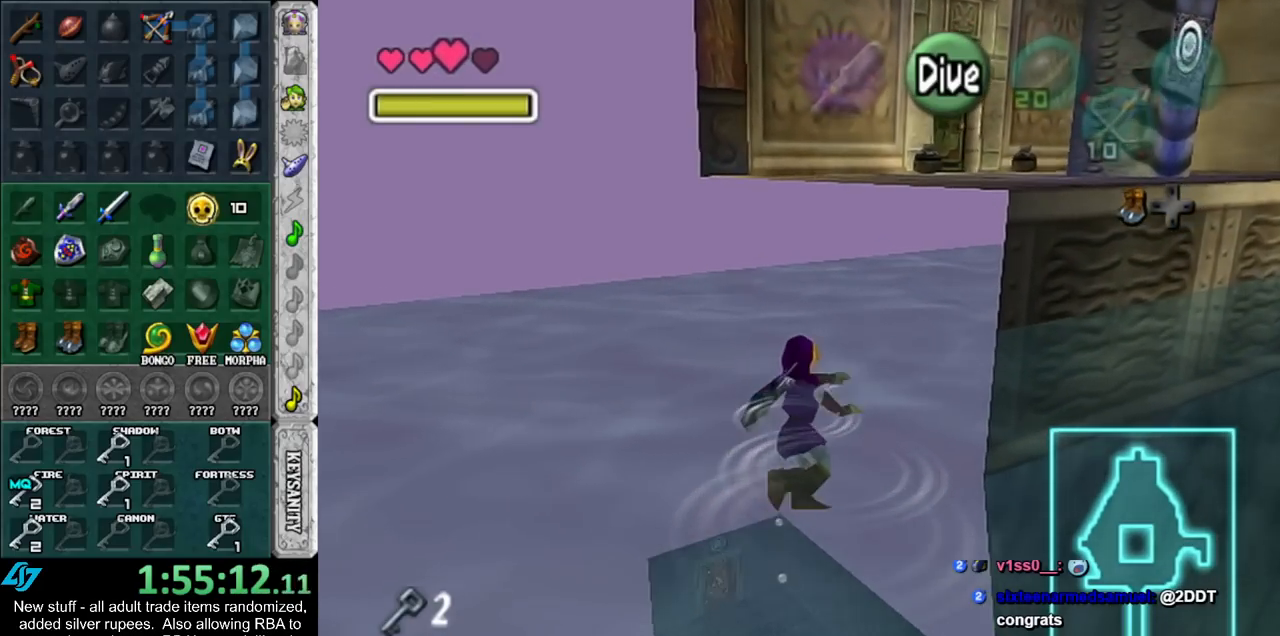
{"buttons": ["L1"], "left_stick": "up-right", "right_stick": "center", "events": [[17, "B", "down"], [117, "B", "up"], [200, "B", "down"], [300, "B", "up"], [333, "left_stick", "up-right"], [400, "B", "down"], [483, "B", "up"], [483, "L1", "down"]]}
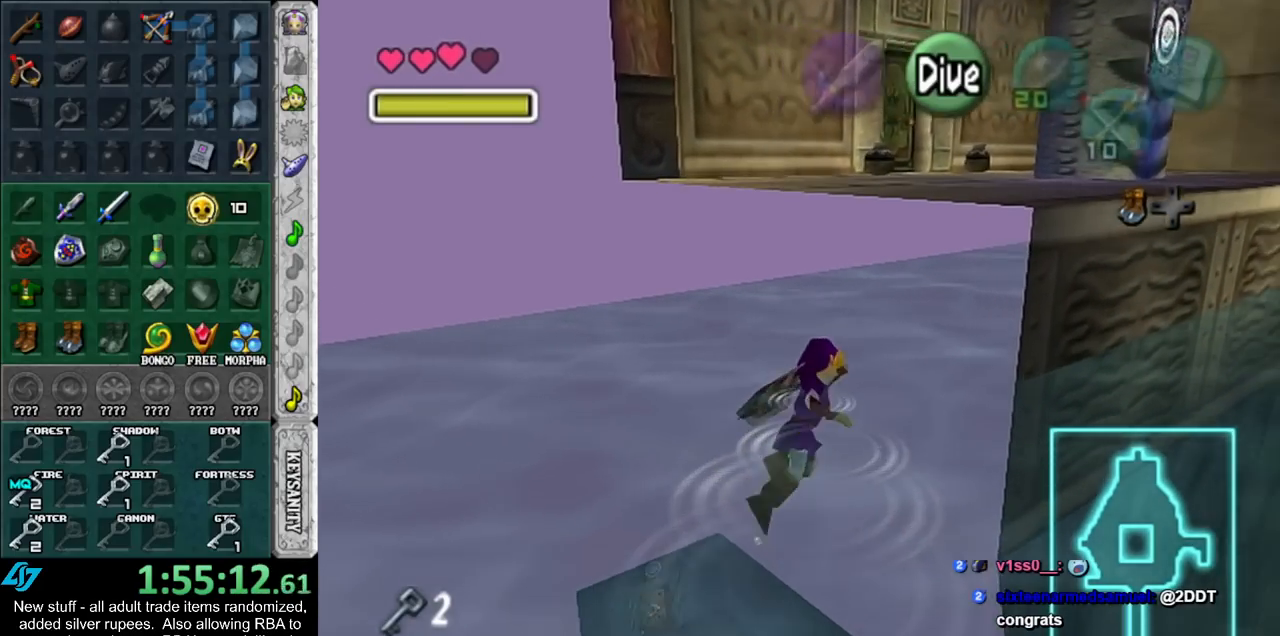
{"buttons": [], "left_stick": "up", "right_stick": "center", "events": [[83, "left_stick", "center"], [117, "B", "down"], [167, "L1", "up"], [200, "B", "up"], [267, "left_stick", "up"], [333, "B", "down"], [417, "B", "up"]]}
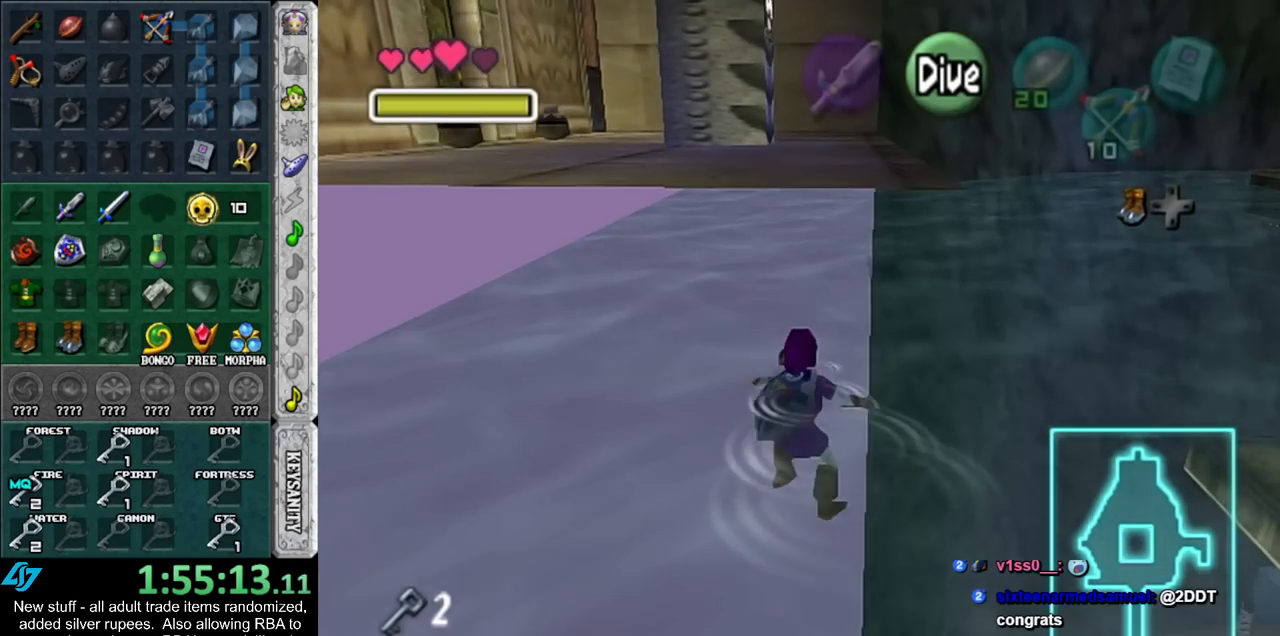
{"buttons": [], "left_stick": "up", "right_stick": "center", "events": [[17, "B", "down"], [83, "B", "up"], [200, "B", "down"], [300, "B", "up"], [400, "B", "down"], [483, "B", "up"]]}
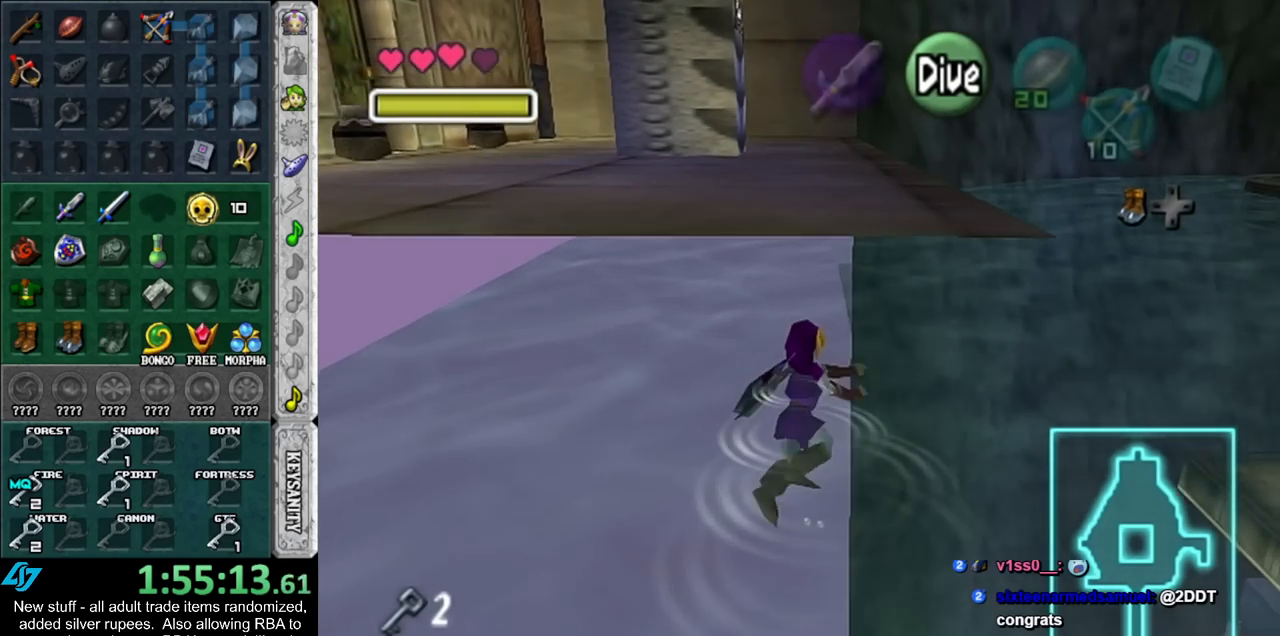
{"buttons": ["B"], "left_stick": "up", "right_stick": "center", "events": [[83, "B", "down"], [167, "B", "up"], [300, "B", "down"], [367, "B", "up"], [450, "B", "down"]]}
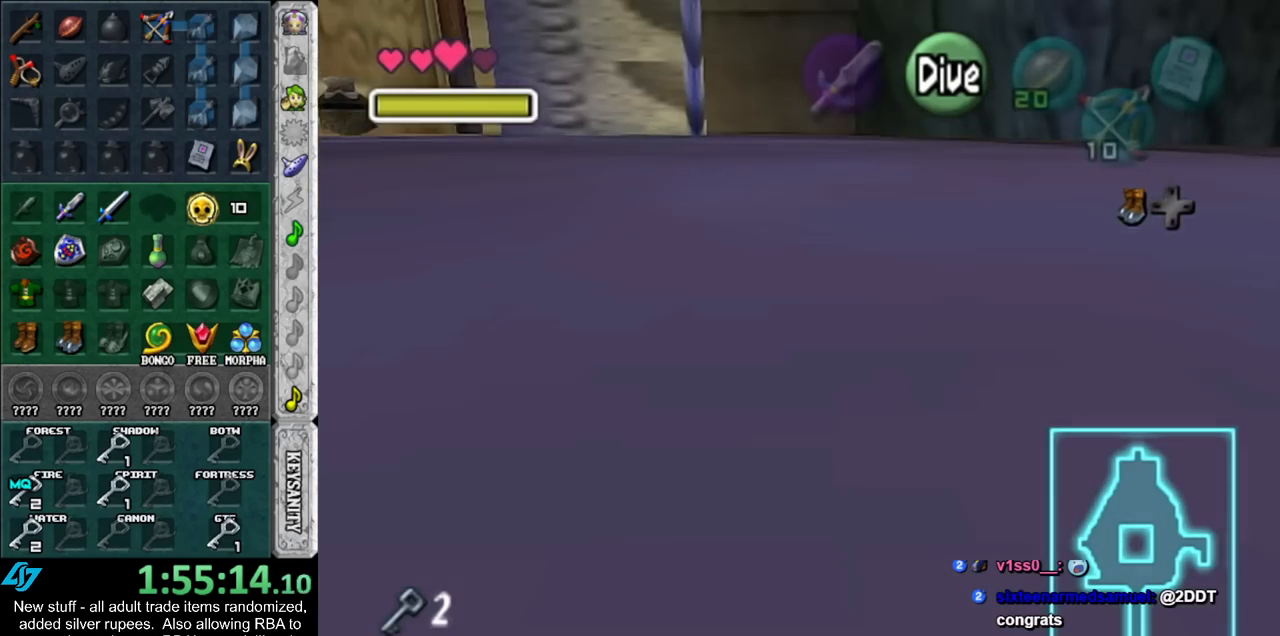
{"buttons": [], "left_stick": "up", "right_stick": "center", "events": [[50, "B", "up"], [150, "B", "down"], [233, "B", "up"], [333, "B", "down"], [433, "B", "up"]]}
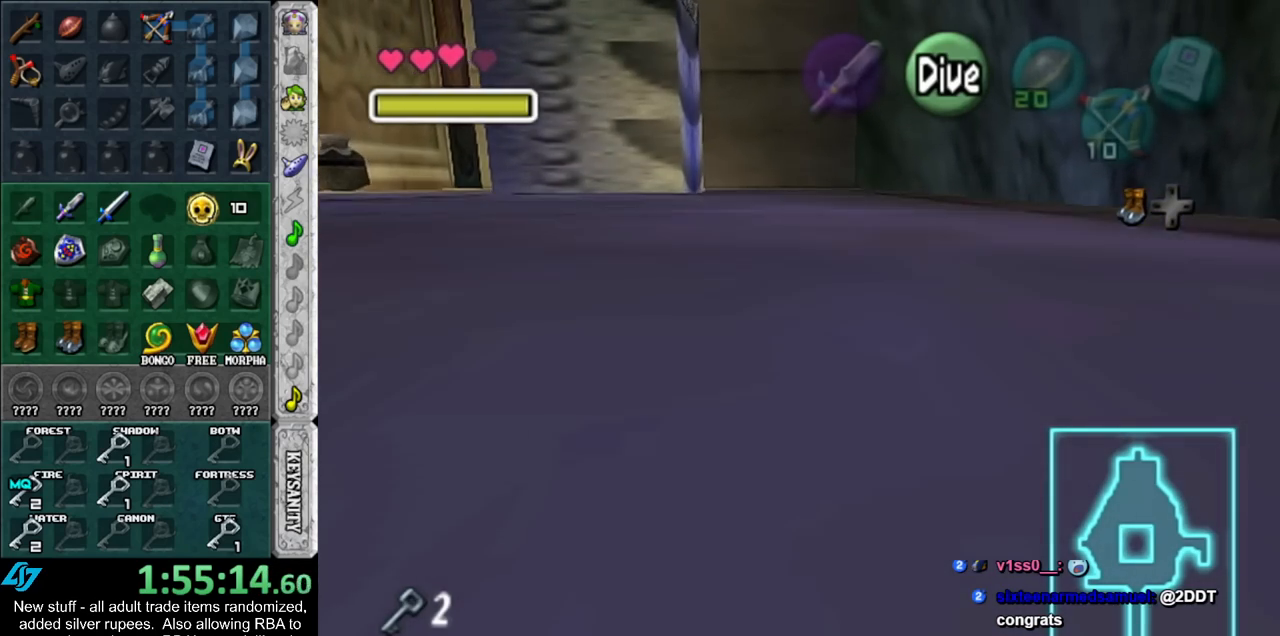
{"buttons": [], "left_stick": "down", "right_stick": "center", "events": [[50, "B", "down"], [117, "B", "up"], [367, "left_stick", "center"], [417, "left_stick", "down"]]}
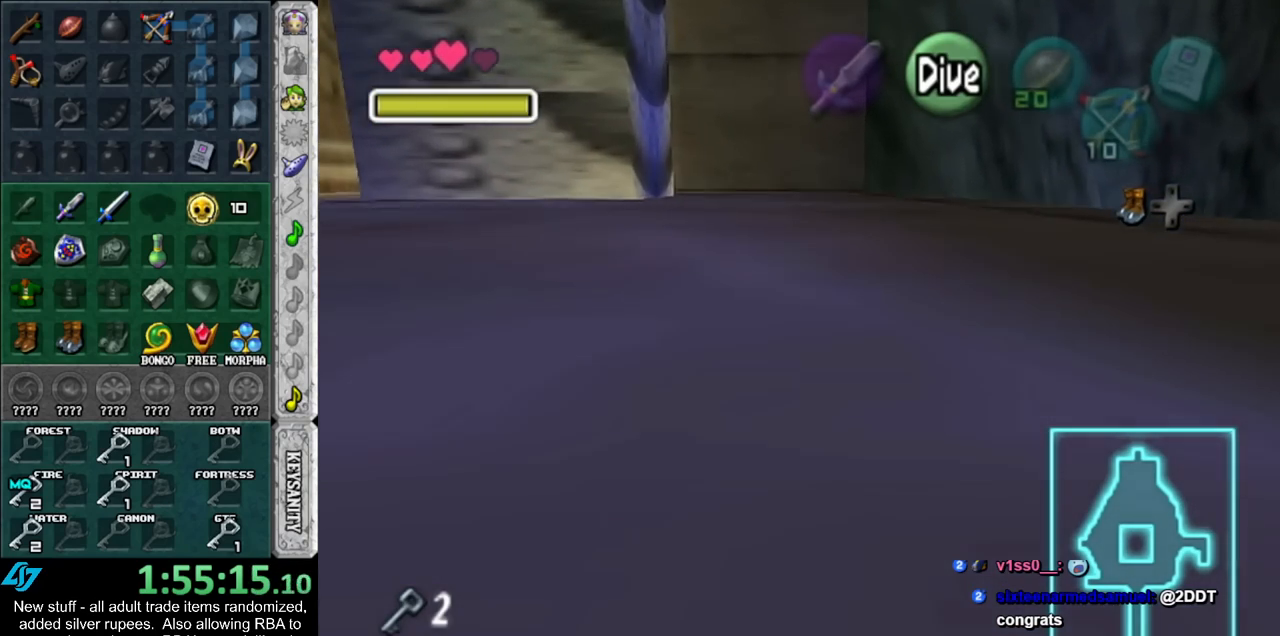
{"buttons": ["L1"], "left_stick": "center", "right_stick": "center", "events": [[167, "left_stick", "center"], [367, "left_stick", "left"], [483, "L1", "down"], [483, "left_stick", "center"]]}